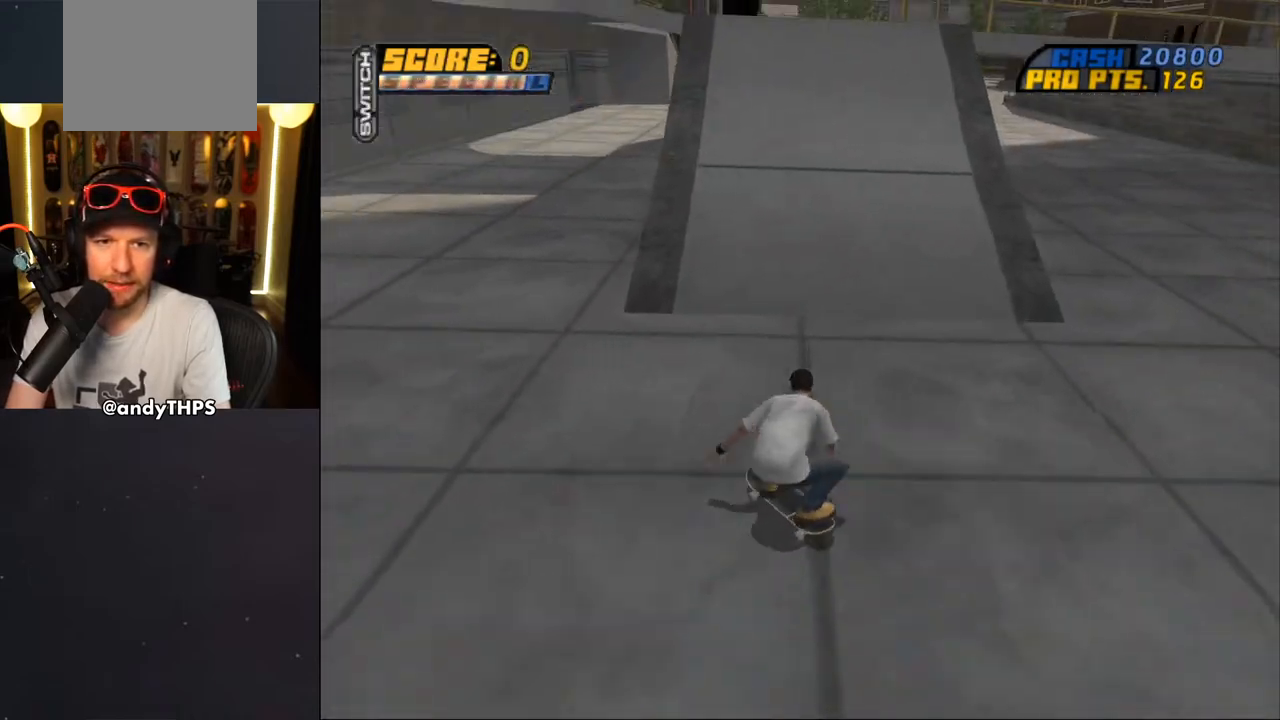
Gameplay with a controller (PlayStation layout); each line is a JSON object with the inputs held at the frame after it. "events" lists button and stick changes between this image and that frame as [ms after this image, input, new state], when the widget could be followed in between. Not read: L1 START.
{"buttons": ["CROSS", "DPAD_DOWN"], "left_stick": "center", "right_stick": "center", "events": [[50, "R1", "up"]]}
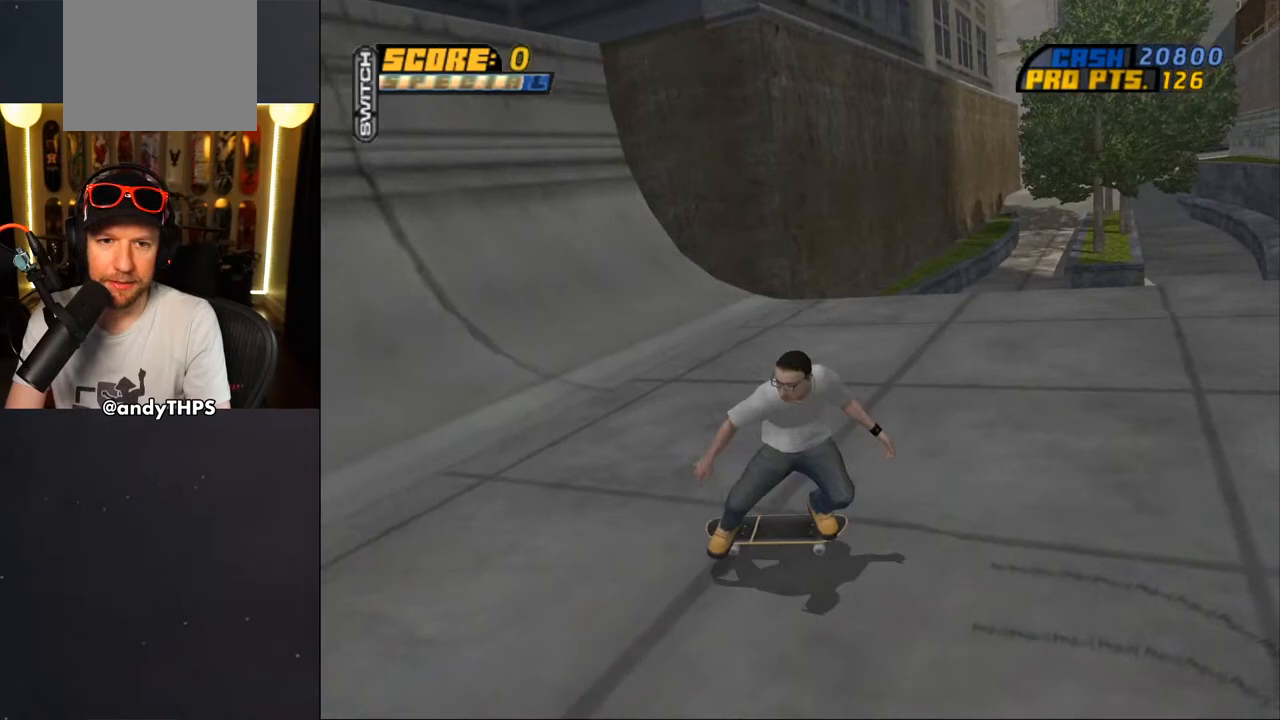
{"buttons": ["CROSS"], "left_stick": "center", "right_stick": "center", "events": [[50, "DPAD_DOWN", "up"], [433, "DPAD_LEFT", "down"], [500, "DPAD_LEFT", "up"]]}
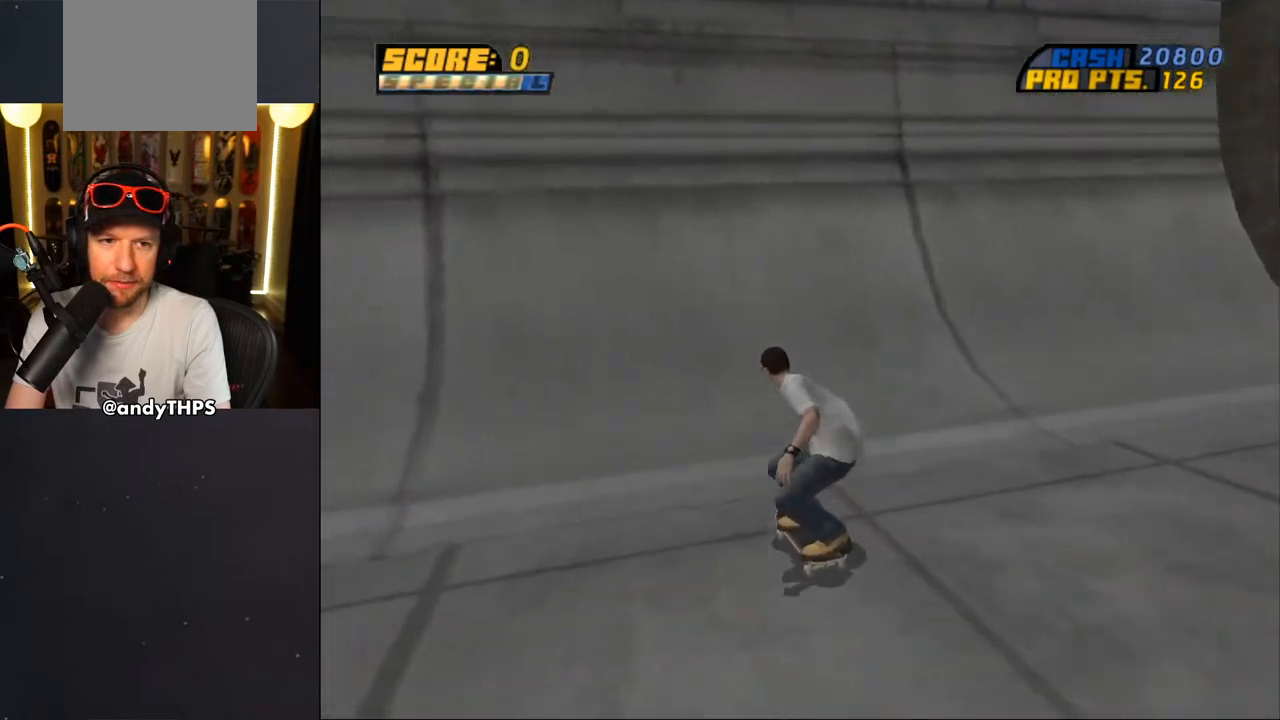
{"buttons": ["CROSS"], "left_stick": "center", "right_stick": "center", "events": [[167, "CROSS", "up"], [250, "CROSS", "down"], [317, "CROSS", "up"], [383, "CROSS", "down"], [450, "CROSS", "up"], [500, "CROSS", "down"]]}
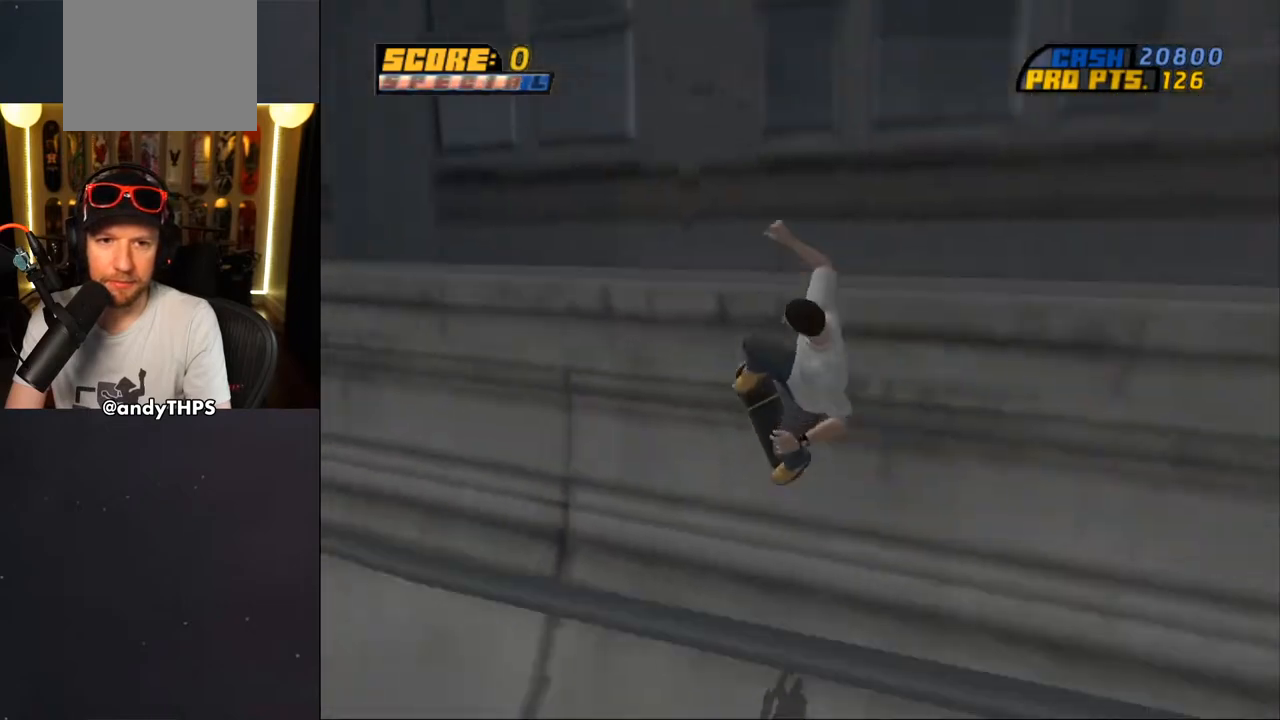
{"buttons": ["CROSS", "L2"], "left_stick": "center", "right_stick": "center", "events": [[67, "CROSS", "up"], [133, "CROSS", "down"], [217, "CROSS", "up"], [250, "CROSS", "down"], [400, "L2", "down"]]}
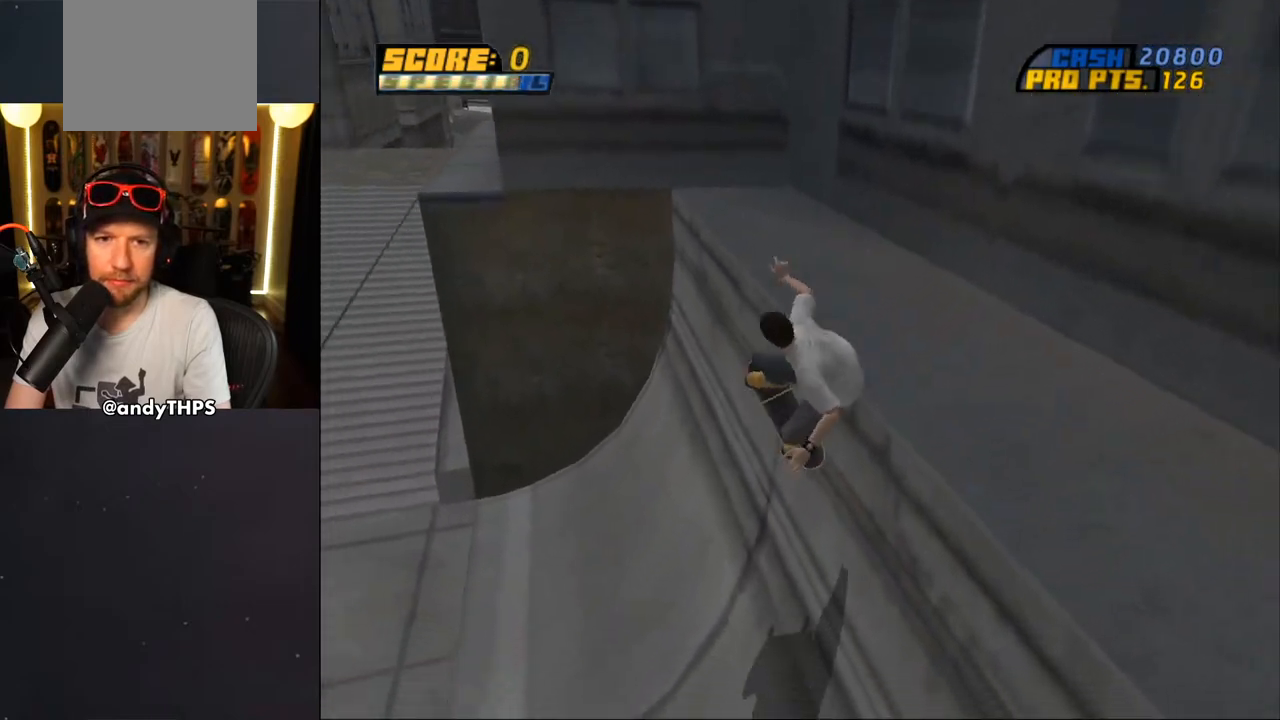
{"buttons": ["CROSS"], "left_stick": "center", "right_stick": "center", "events": [[200, "L2", "up"]]}
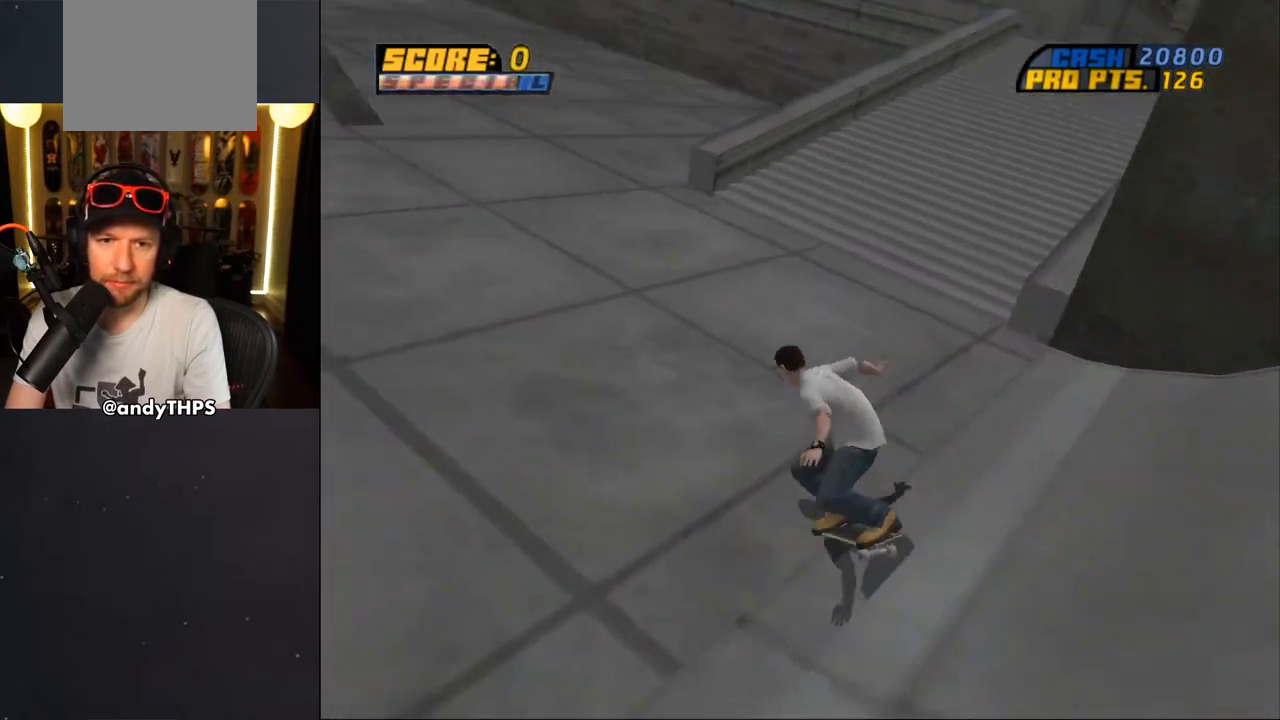
{"buttons": ["CROSS", "L2", "R1", "DPAD_DOWN"], "left_stick": "center", "right_stick": "center", "events": [[133, "DPAD_LEFT", "down"], [200, "DPAD_UP", "down"], [217, "DPAD_UP", "up"], [350, "DPAD_LEFT", "up"], [383, "DPAD_DOWN", "down"], [483, "L2", "down"], [483, "R1", "down"]]}
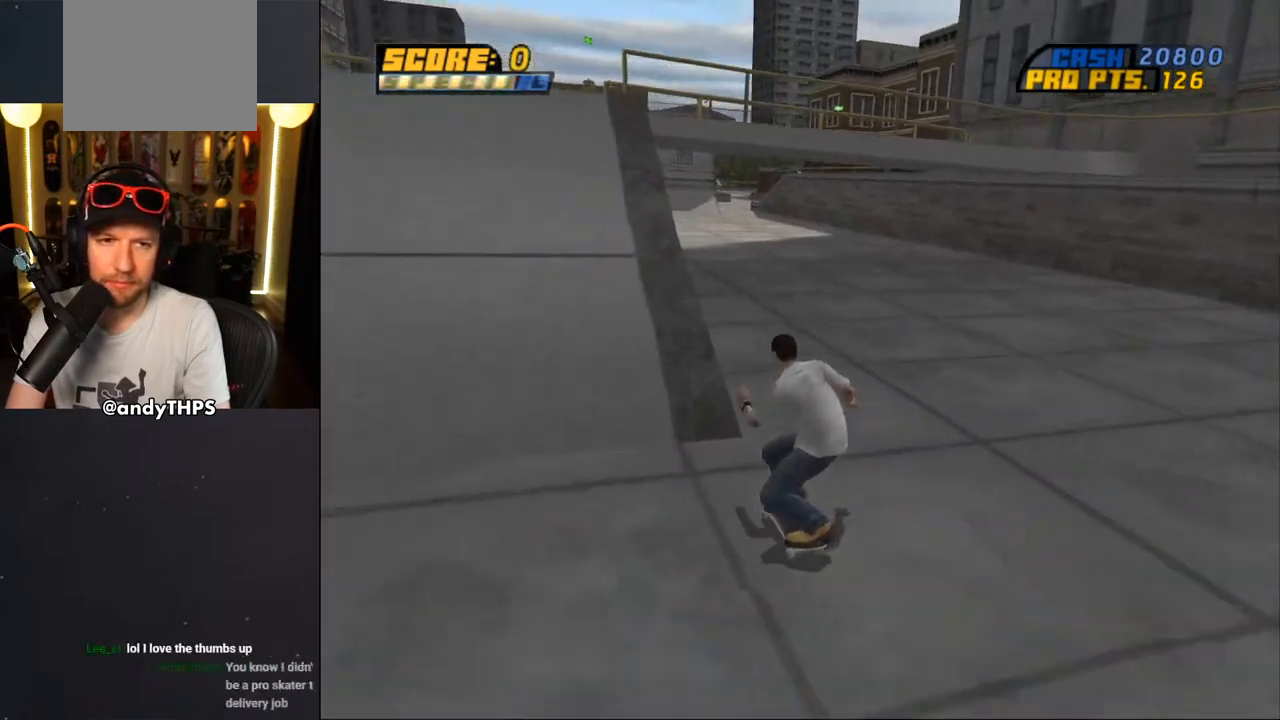
{"buttons": ["CROSS", "DPAD_DOWN"], "left_stick": "center", "right_stick": "center", "events": [[133, "L2", "up"], [167, "R1", "up"]]}
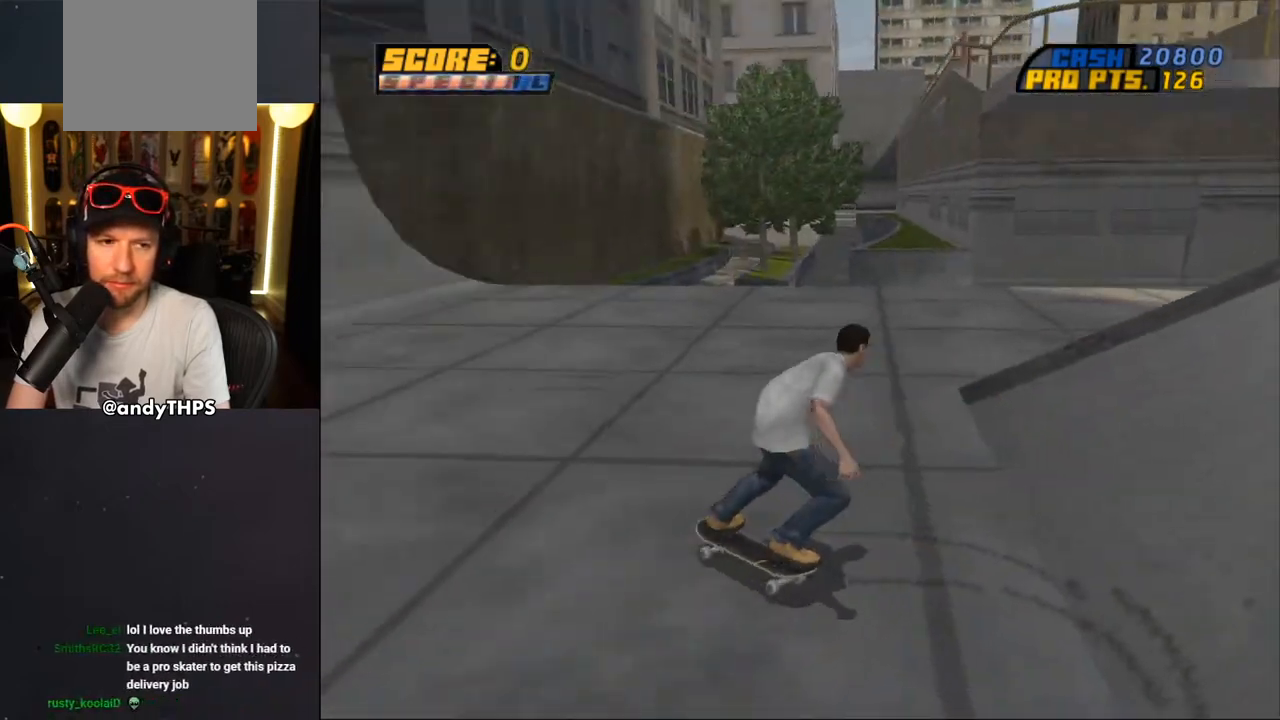
{"buttons": ["CROSS"], "left_stick": "center", "right_stick": "center", "events": [[133, "DPAD_RIGHT", "down"], [300, "R2", "down"], [417, "DPAD_DOWN", "up"], [433, "DPAD_RIGHT", "up"], [500, "R2", "up"]]}
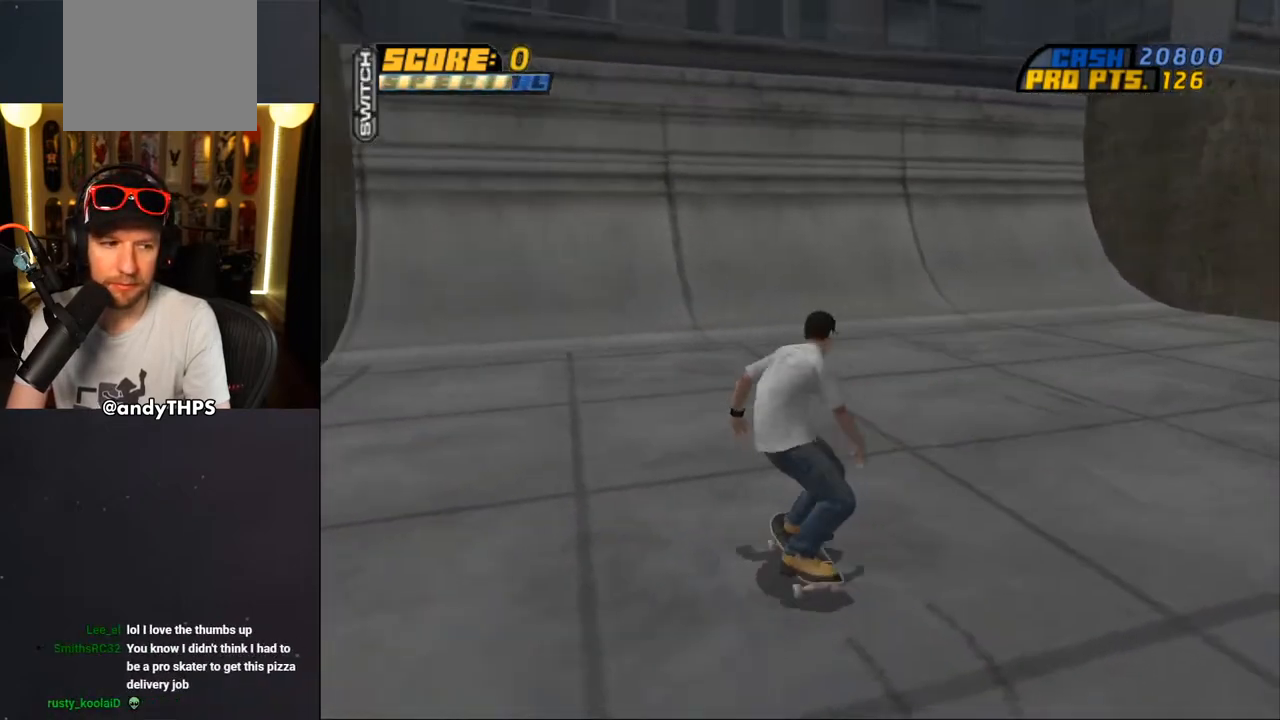
{"buttons": ["CROSS"], "left_stick": "center", "right_stick": "center", "events": [[267, "DPAD_RIGHT", "down"], [467, "DPAD_RIGHT", "up"]]}
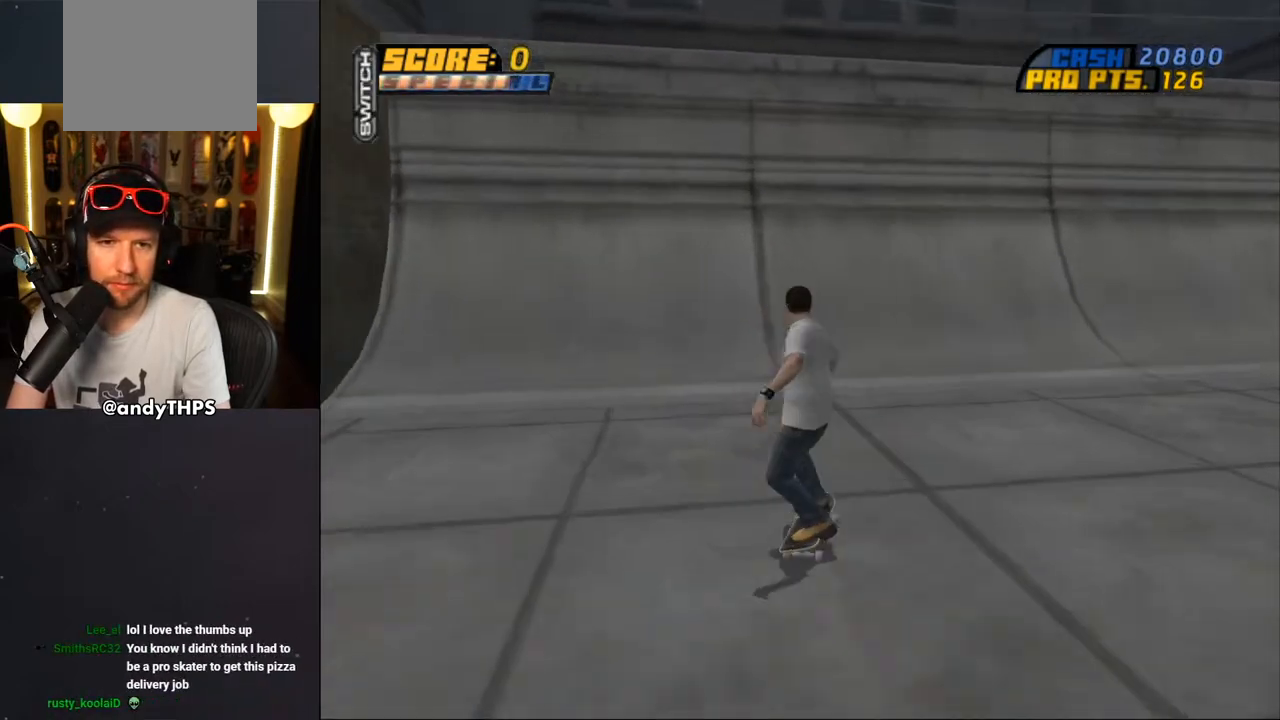
{"buttons": ["CROSS"], "left_stick": "center", "right_stick": "center", "events": [[200, "DPAD_LEFT", "down"], [217, "DPAD_UP", "down"], [350, "DPAD_UP", "up"], [367, "DPAD_LEFT", "up"]]}
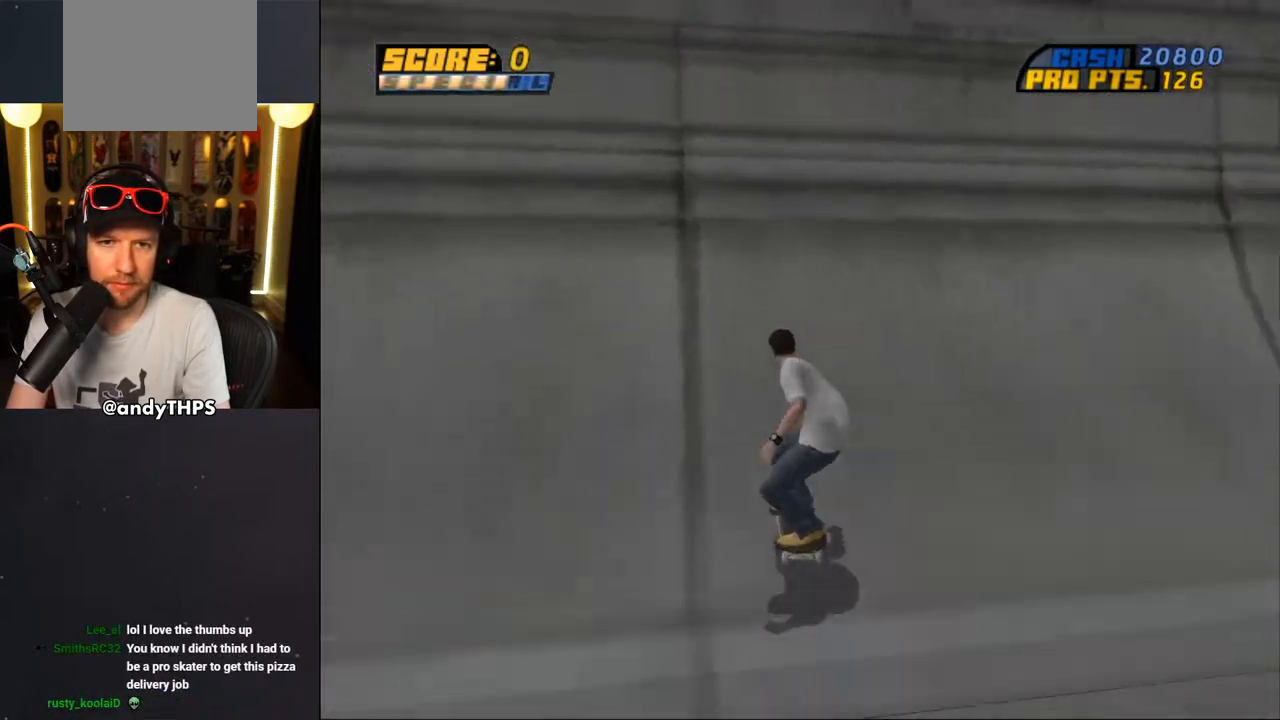
{"buttons": ["CROSS"], "left_stick": "center", "right_stick": "center", "events": [[150, "CROSS", "up"], [200, "CROSS", "down"], [267, "CROSS", "up"], [300, "CROSS", "down"], [367, "CROSS", "up"], [417, "CROSS", "down"]]}
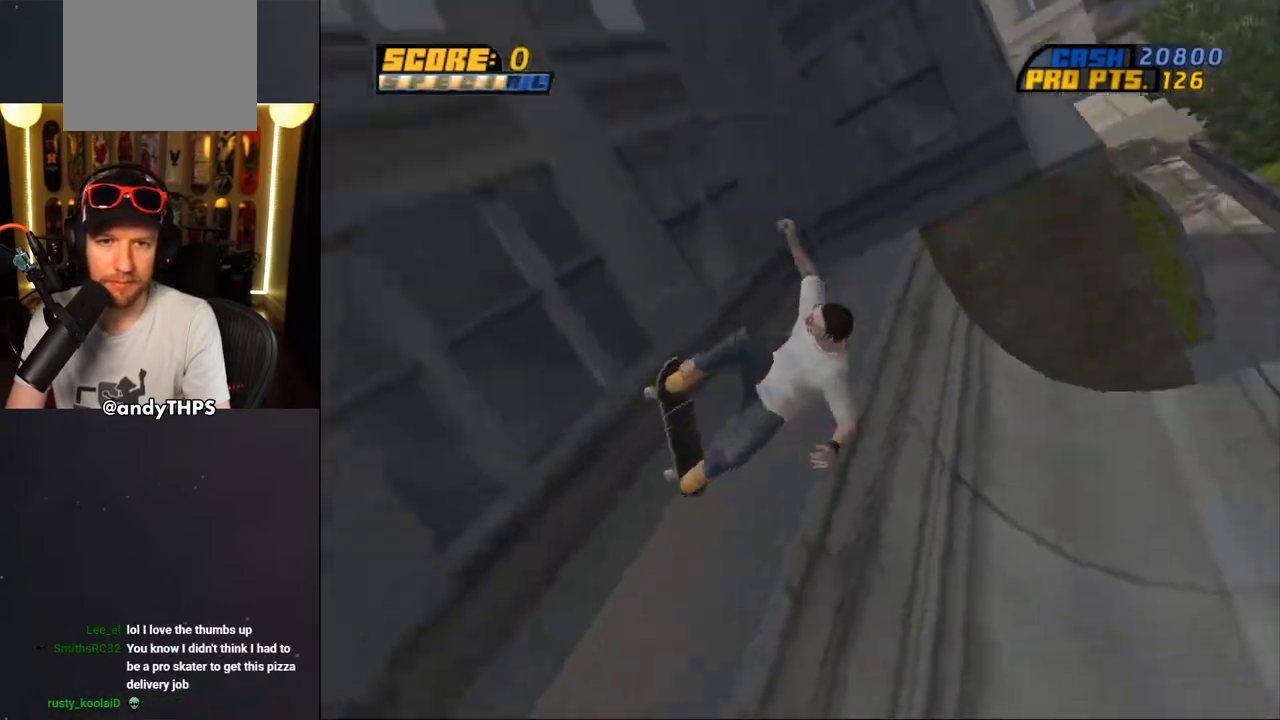
{"buttons": ["CROSS"], "left_stick": "center", "right_stick": "center", "events": [[150, "CROSS", "up"], [217, "CROSS", "down"], [283, "CROSS", "up"], [367, "CROSS", "down"]]}
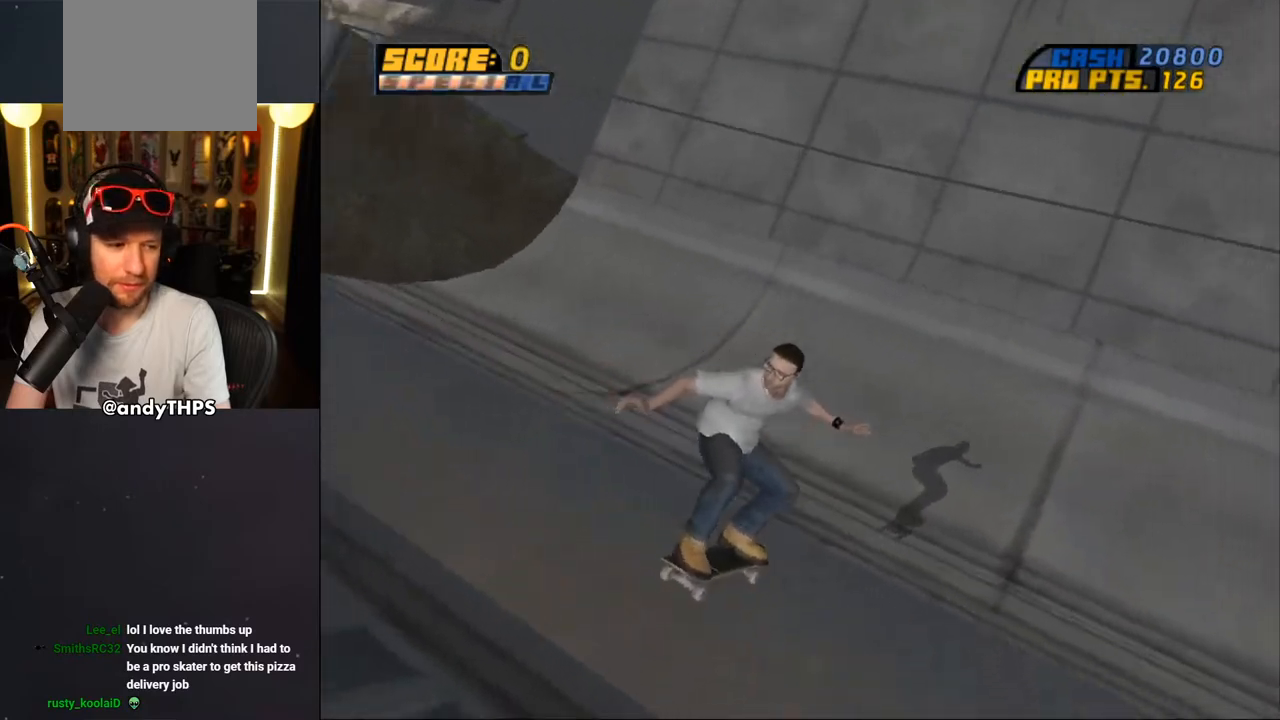
{"buttons": ["CROSS"], "left_stick": "center", "right_stick": "center", "events": [[250, "R2", "down"], [500, "R2", "up"]]}
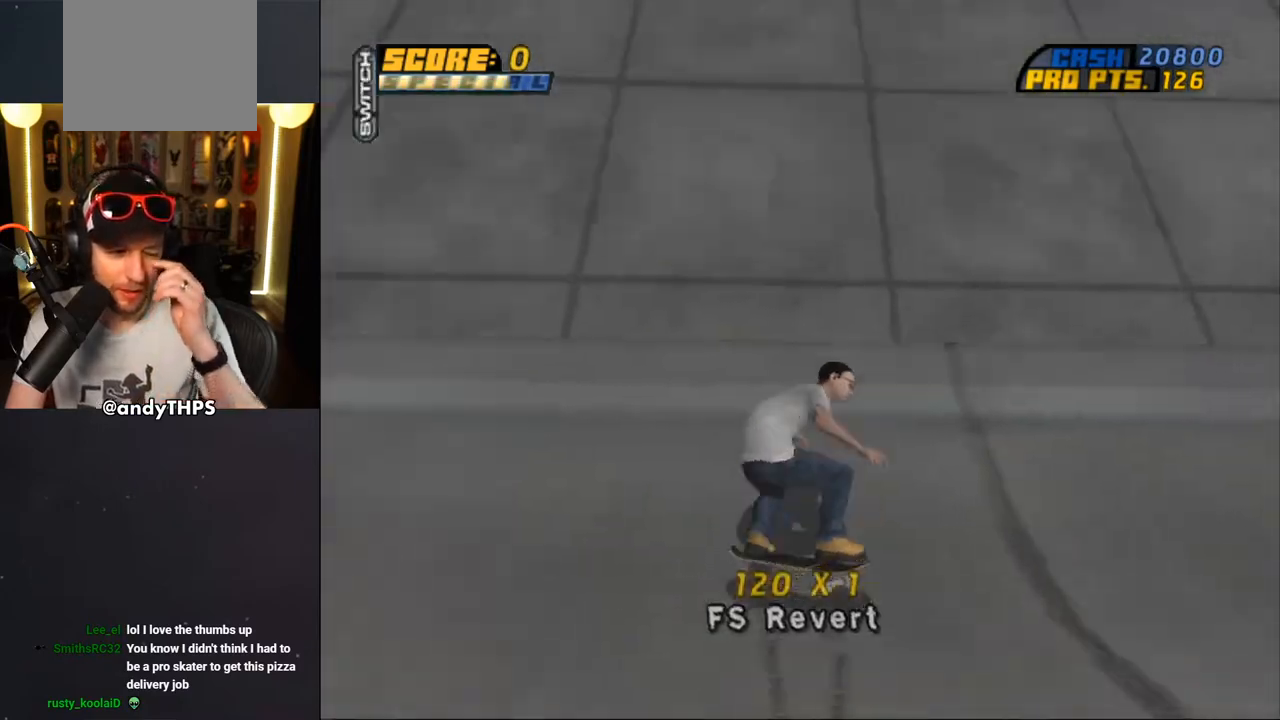
{"buttons": ["TRIANGLE", "R1"], "left_stick": "center", "right_stick": "center", "events": [[333, "CROSS", "up"], [350, "R1", "down"], [417, "TRIANGLE", "down"]]}
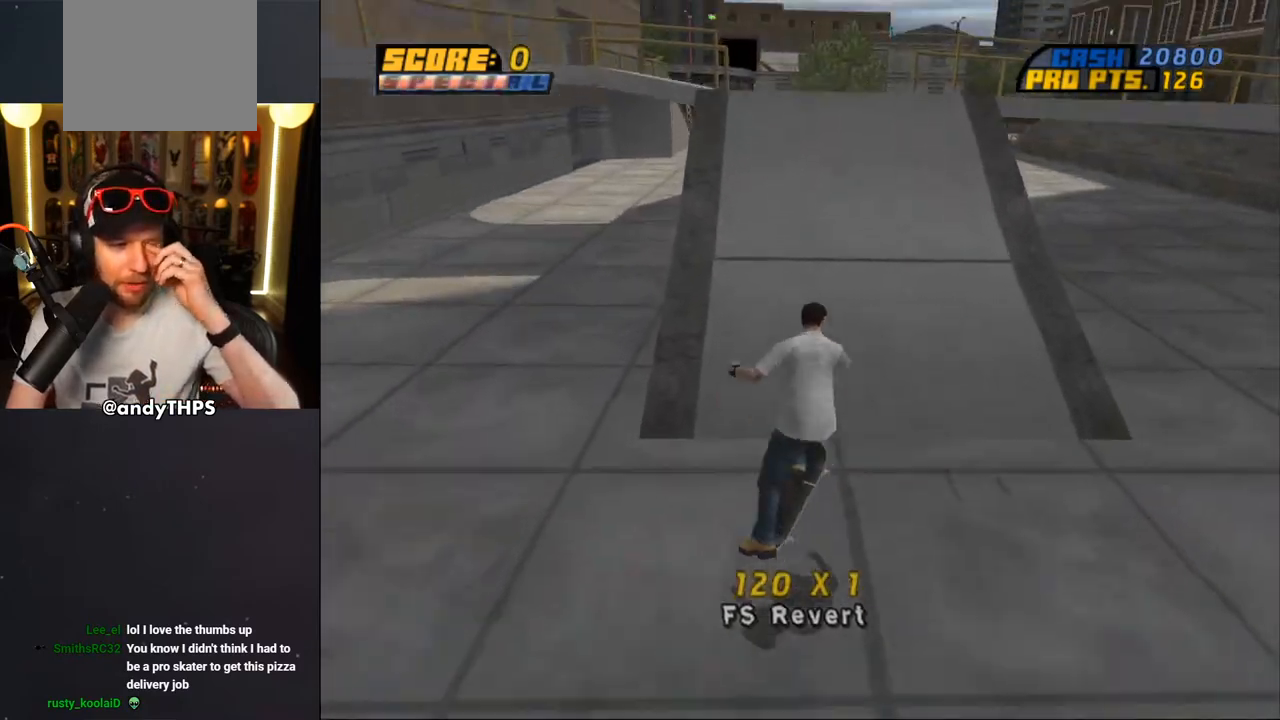
{"buttons": ["TRIANGLE"], "left_stick": "center", "right_stick": "center", "events": [[367, "CROSS", "down"], [367, "R1", "up"], [367, "TRIANGLE", "up"], [433, "TRIANGLE", "down"], [467, "CROSS", "up"]]}
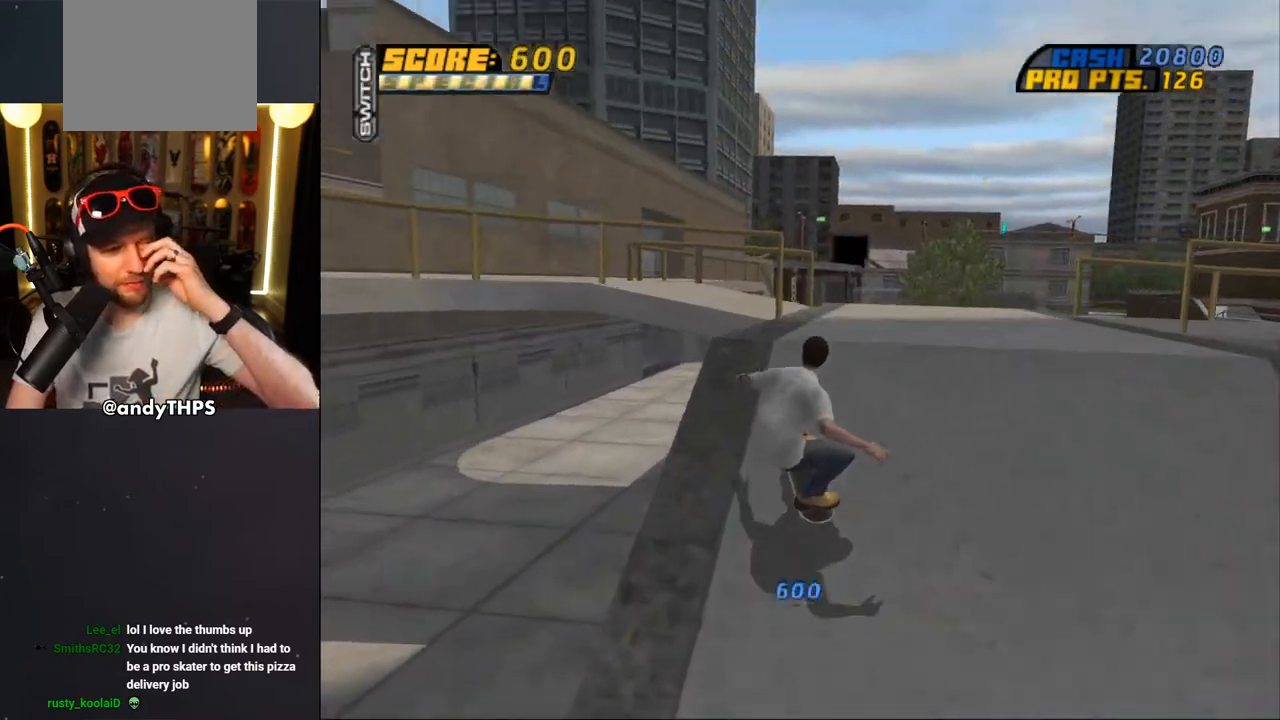
{"buttons": ["TRIANGLE", "R1"], "left_stick": "center", "right_stick": "center", "events": [[17, "R1", "down"], [83, "CROSS", "down"], [167, "CROSS", "up"]]}
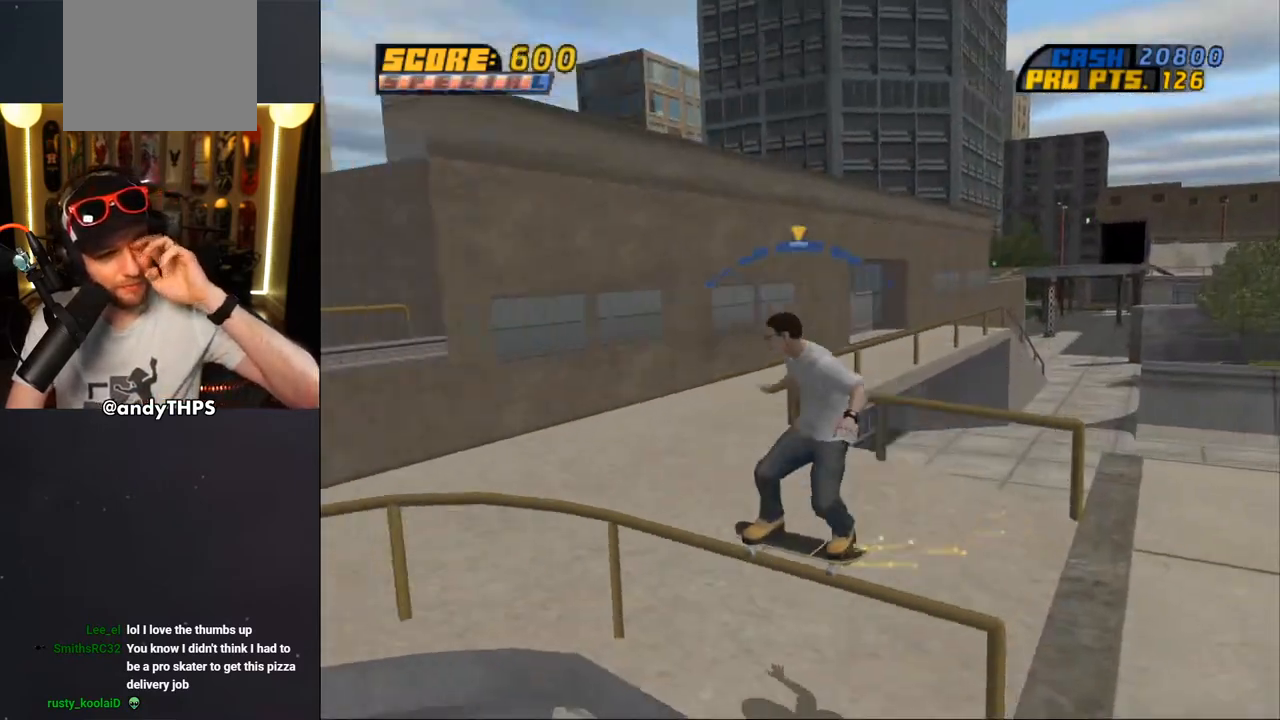
{"buttons": ["TRIANGLE", "R1"], "left_stick": "center", "right_stick": "center", "events": [[17, "CROSS", "down"], [67, "CROSS", "up"], [383, "CROSS", "down"], [433, "CROSS", "up"]]}
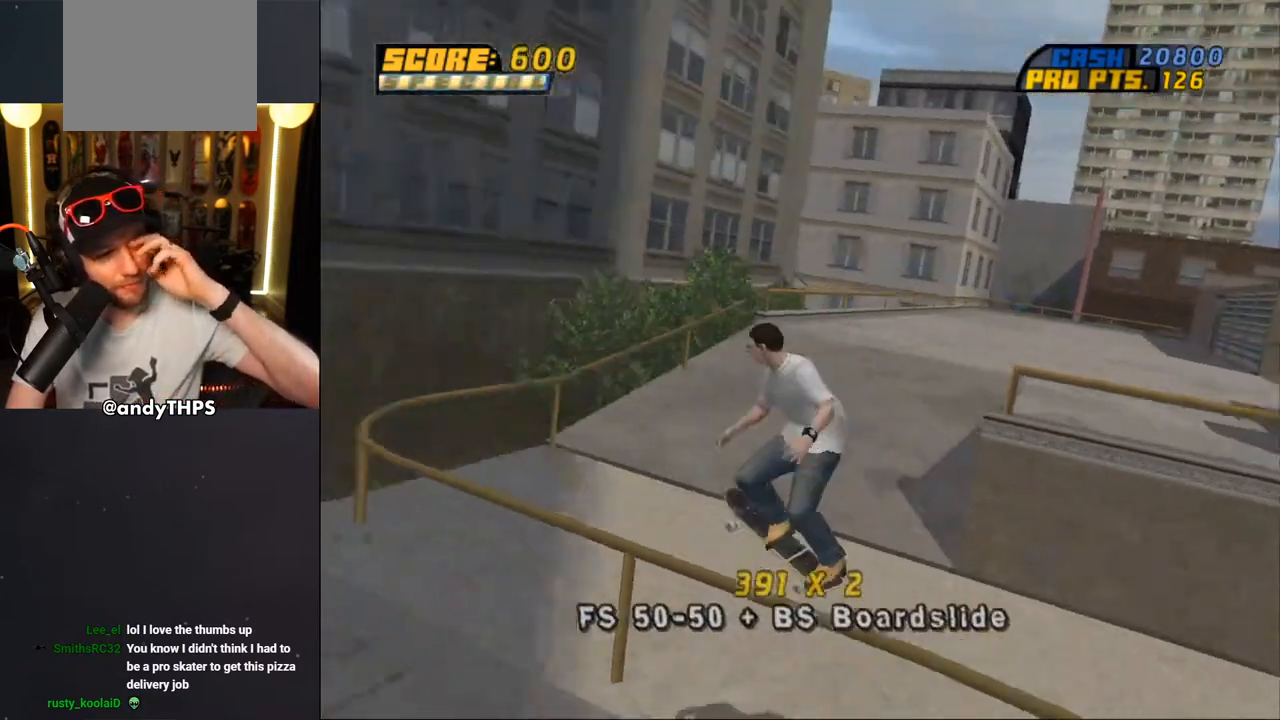
{"buttons": ["TRIANGLE", "R1"], "left_stick": "center", "right_stick": "center", "events": [[50, "CROSS", "down"], [117, "CROSS", "up"], [250, "CROSS", "down"], [283, "CROSS", "up"], [417, "CROSS", "down"], [467, "CROSS", "up"]]}
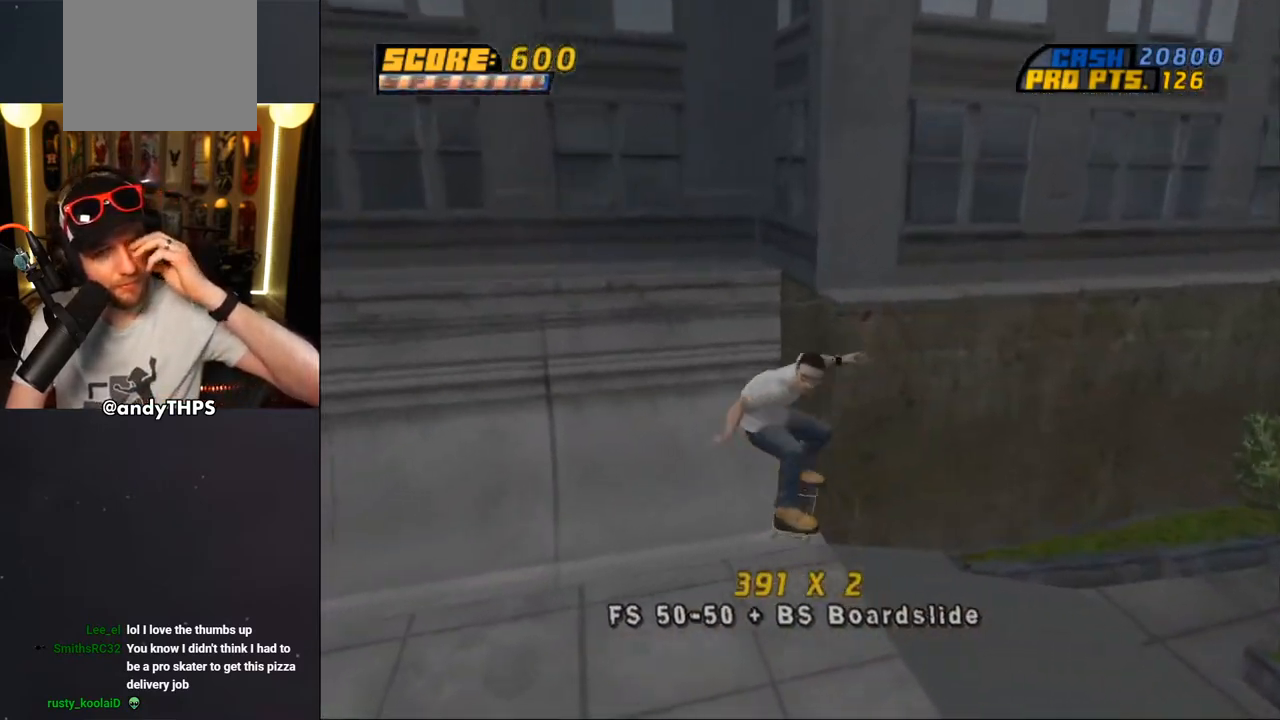
{"buttons": ["CROSS"], "left_stick": "center", "right_stick": "center", "events": [[250, "CROSS", "down"], [267, "TRIANGLE", "up"], [433, "R1", "up"]]}
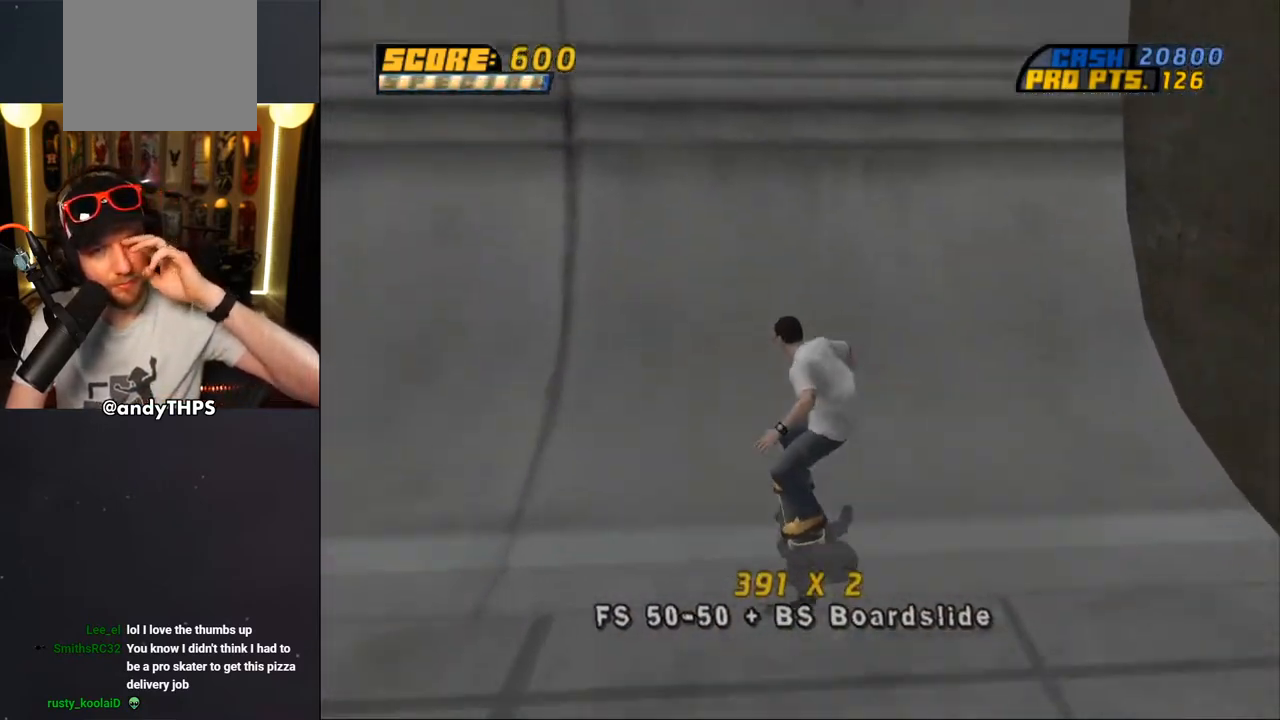
{"buttons": ["CROSS"], "left_stick": "center", "right_stick": "center", "events": [[367, "CROSS", "up"], [417, "CROSS", "down"]]}
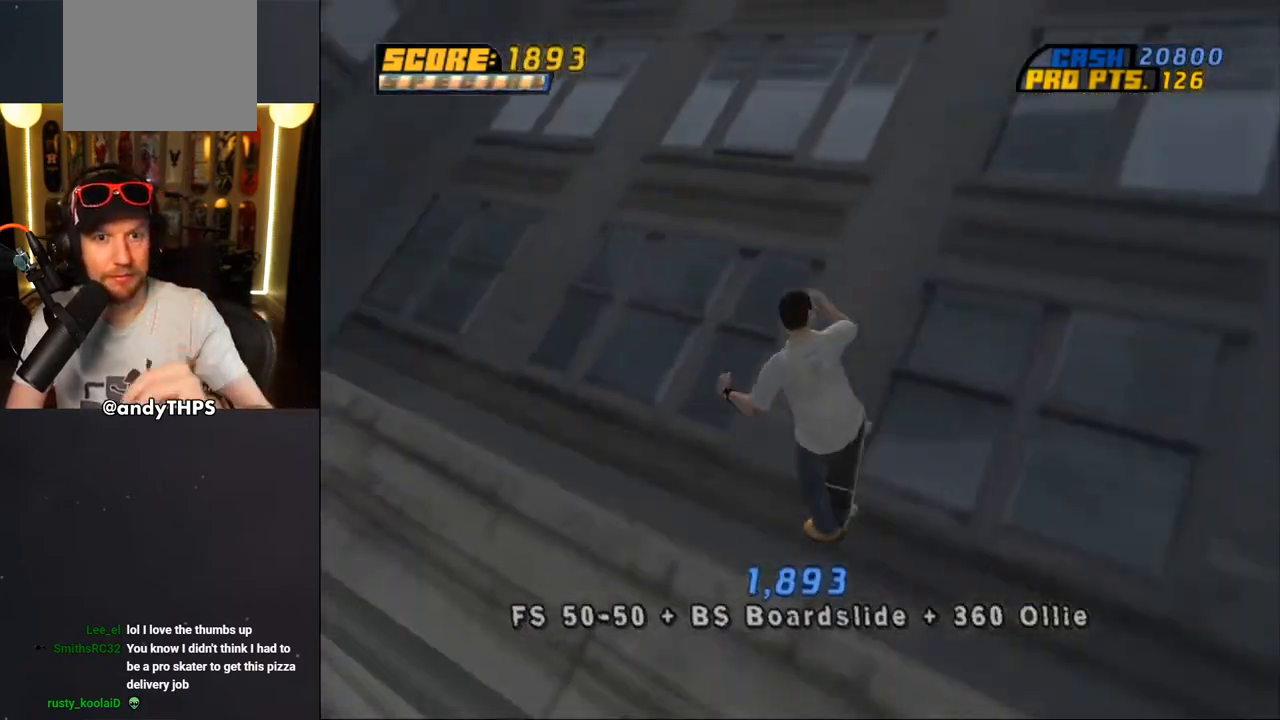
{"buttons": ["CROSS"], "left_stick": "center", "right_stick": "center", "events": []}
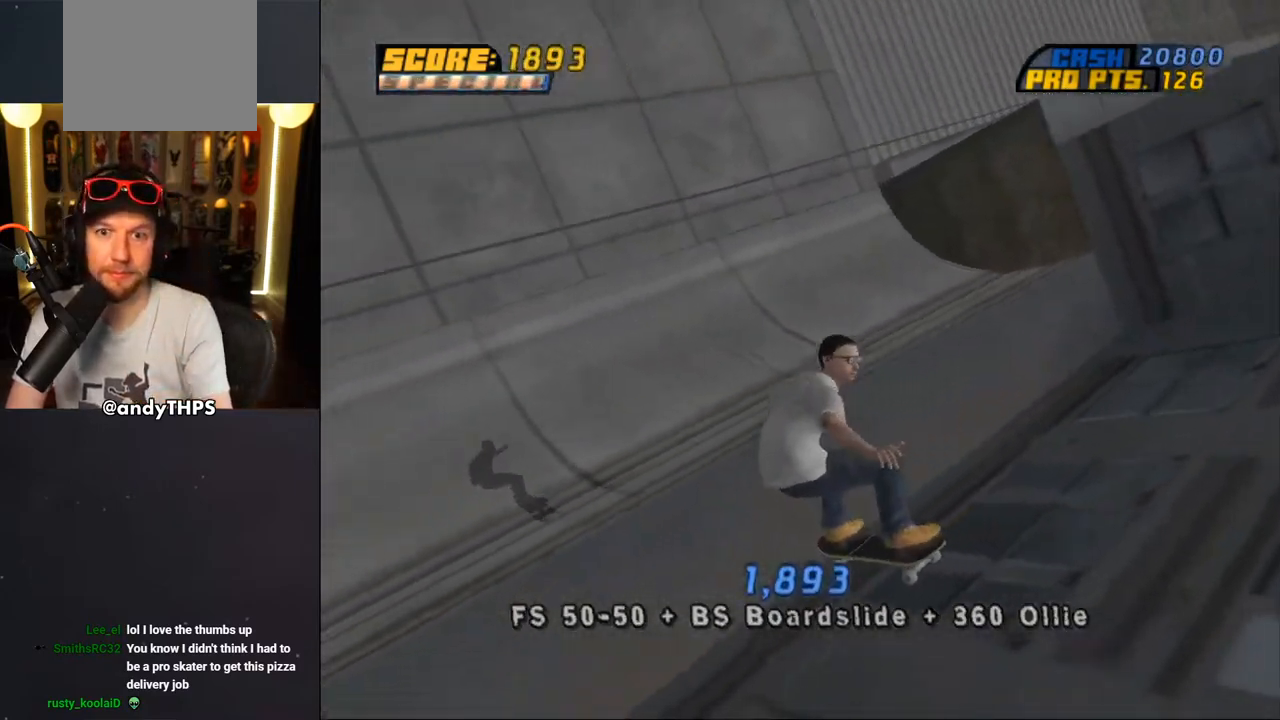
{"buttons": [], "left_stick": "center", "right_stick": "left", "events": [[167, "CROSS", "up"], [400, "right_stick", "left"]]}
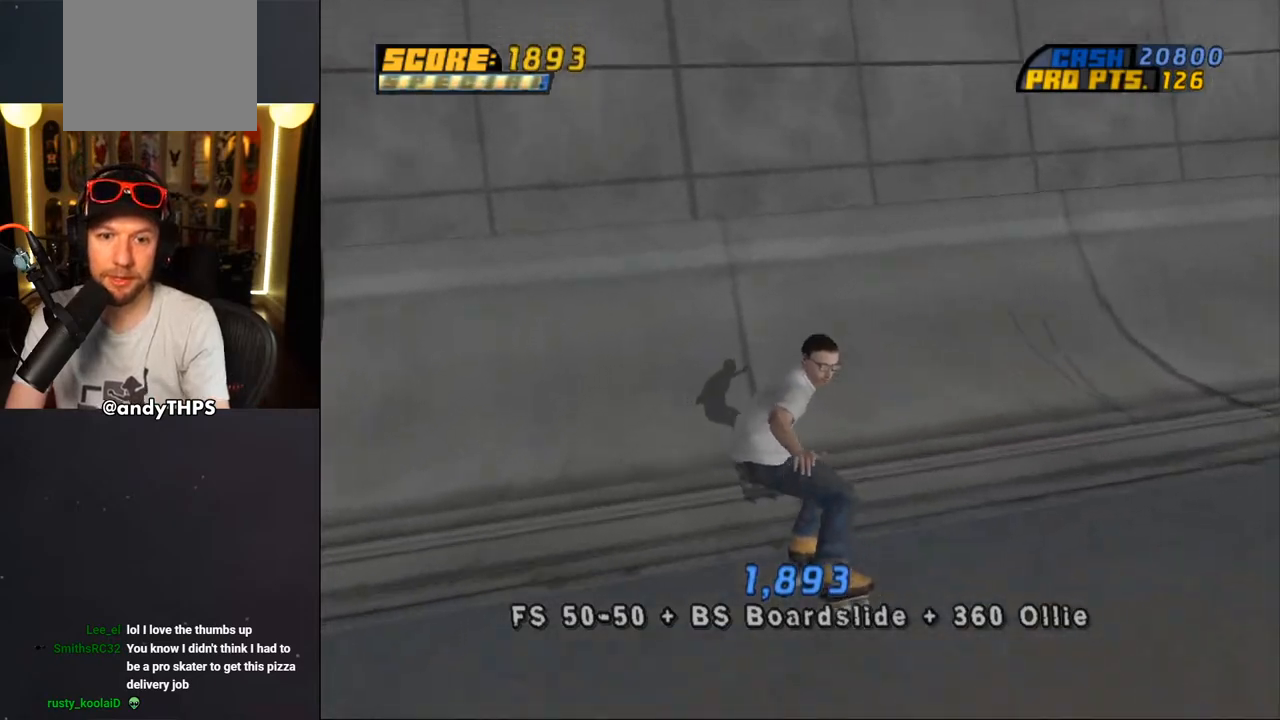
{"buttons": ["R2", "DPAD_DOWN", "DPAD_RIGHT"], "left_stick": "center", "right_stick": "left", "events": [[67, "DPAD_LEFT", "down"], [250, "DPAD_LEFT", "up"], [317, "R2", "down"], [333, "DPAD_RIGHT", "down"], [350, "DPAD_DOWN", "down"]]}
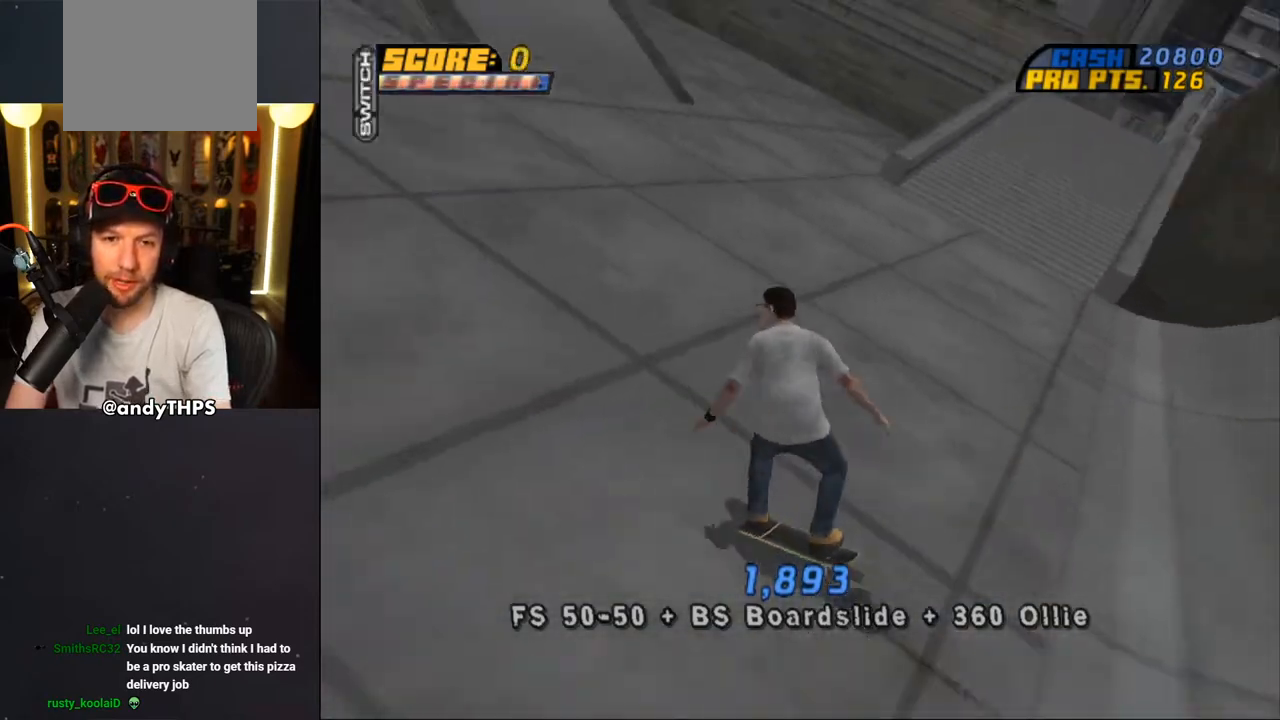
{"buttons": ["CROSS", "DPAD_DOWN", "DPAD_RIGHT"], "left_stick": "center", "right_stick": "center", "events": [[50, "R2", "up"], [250, "CROSS", "down"], [250, "right_stick", "center"]]}
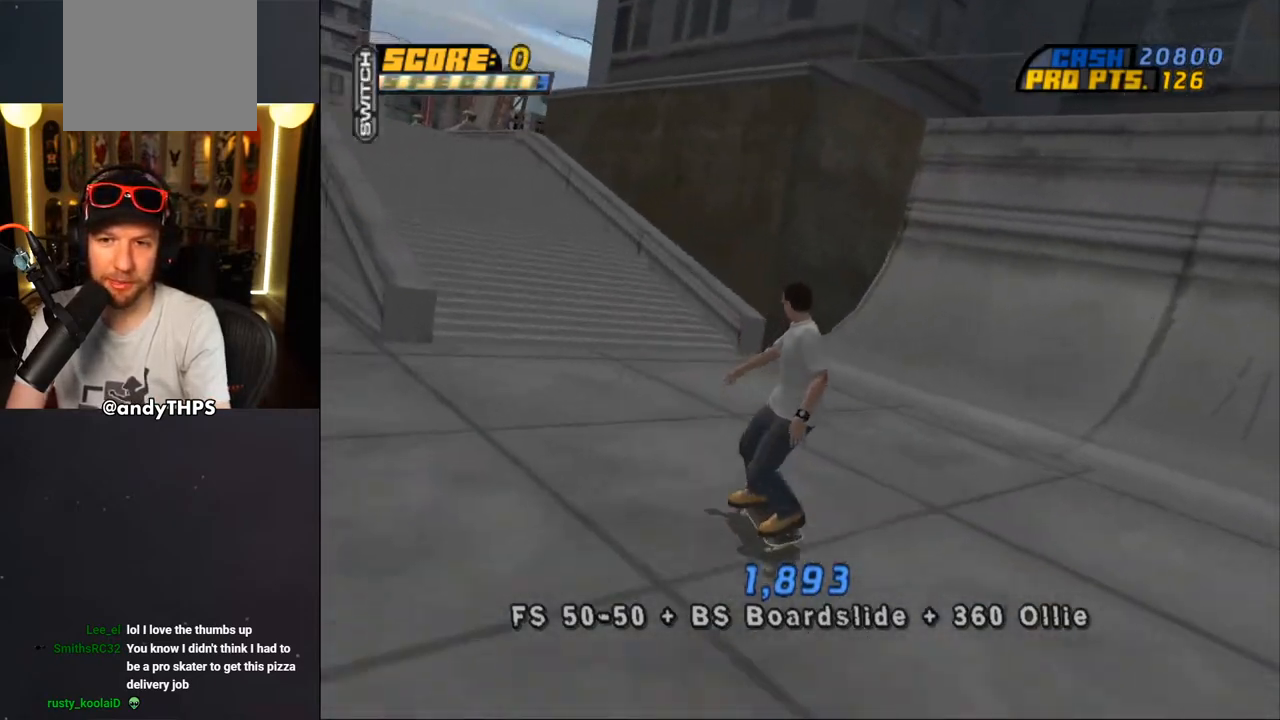
{"buttons": ["CROSS", "DPAD_UP"], "left_stick": "center", "right_stick": "center", "events": [[300, "DPAD_DOWN", "up"], [367, "DPAD_RIGHT", "up"], [500, "DPAD_UP", "down"]]}
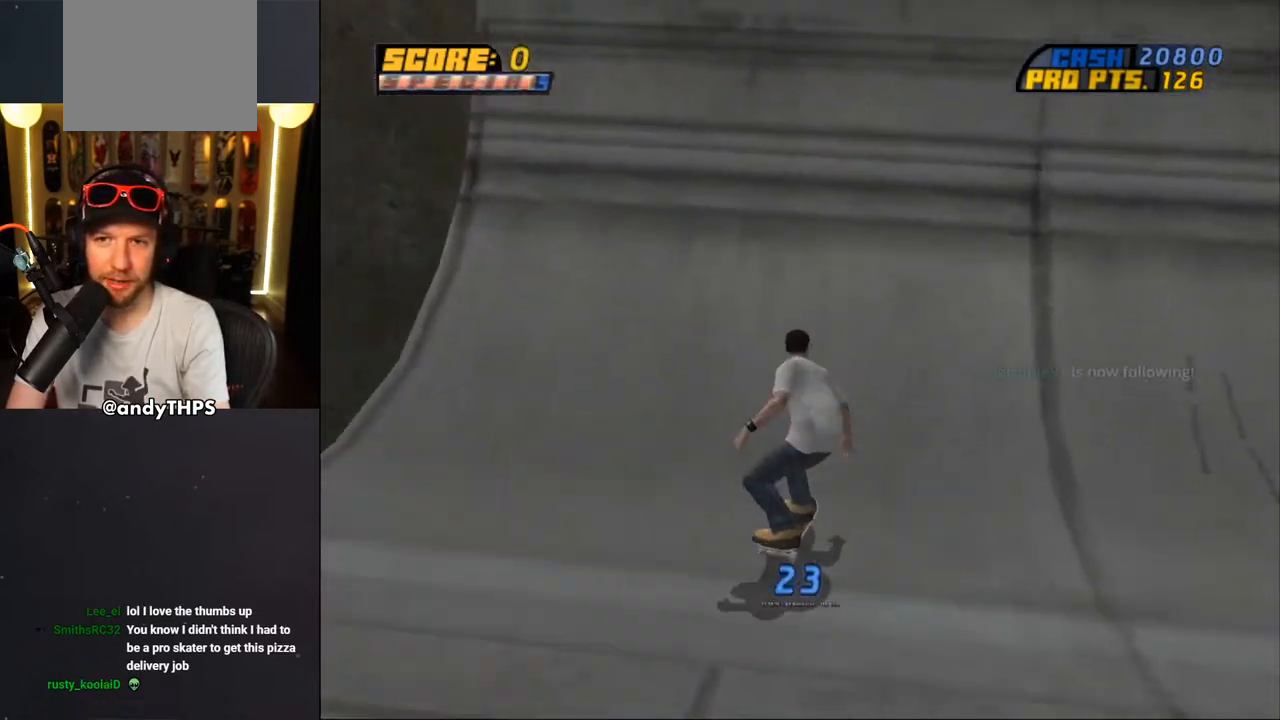
{"buttons": ["CROSS", "DPAD_UP"], "left_stick": "center", "right_stick": "center", "events": [[50, "DPAD_UP", "up"], [133, "DPAD_UP", "down"], [183, "DPAD_UP", "up"], [217, "DPAD_RIGHT", "down"], [267, "DPAD_RIGHT", "up"], [267, "DPAD_UP", "down"], [383, "CROSS", "up"], [383, "DPAD_UP", "up"], [433, "CROSS", "down"], [467, "DPAD_UP", "down"]]}
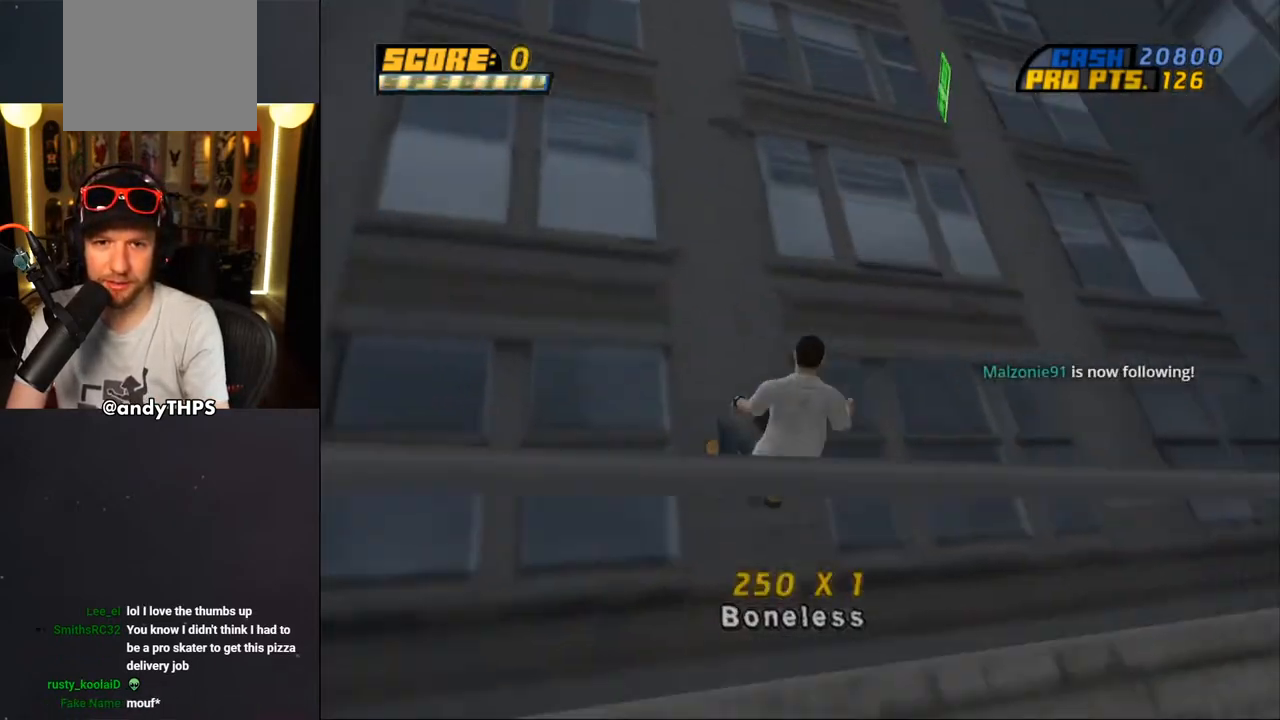
{"buttons": ["CROSS", "R1"], "left_stick": "center", "right_stick": "center", "events": [[33, "DPAD_UP", "up"], [483, "R1", "down"]]}
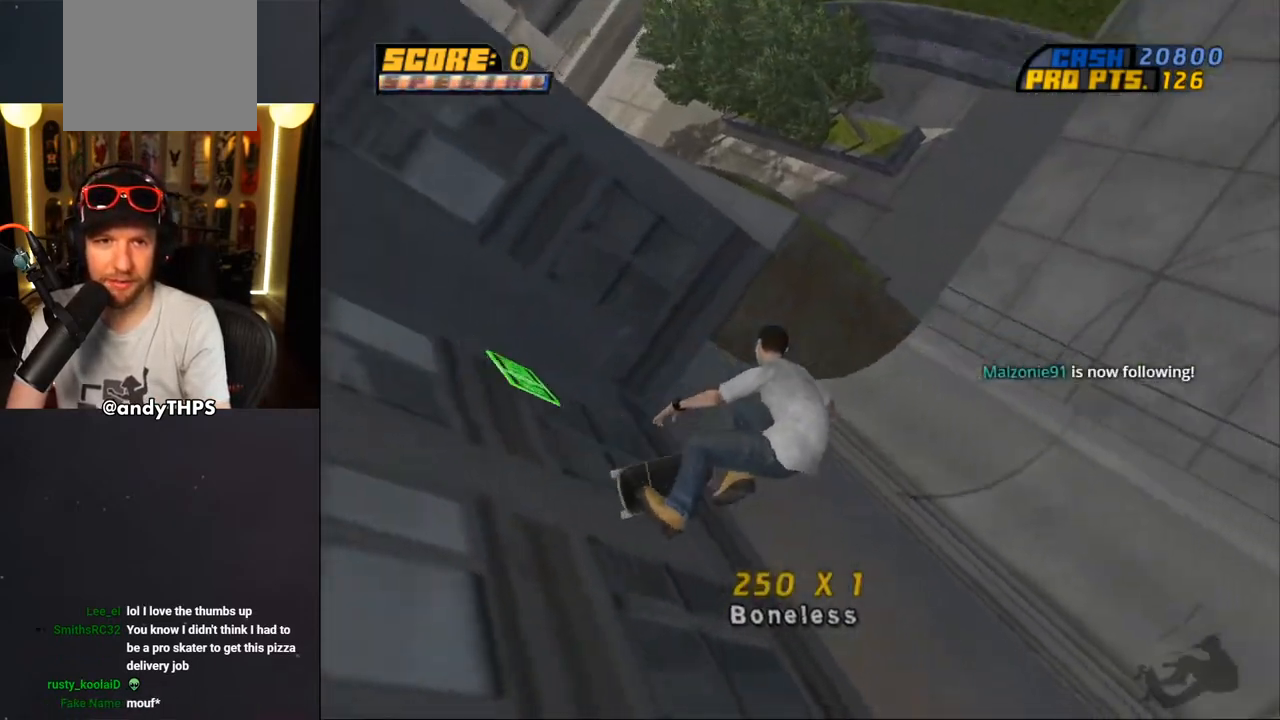
{"buttons": ["CROSS"], "left_stick": "center", "right_stick": "center", "events": [[67, "R1", "up"]]}
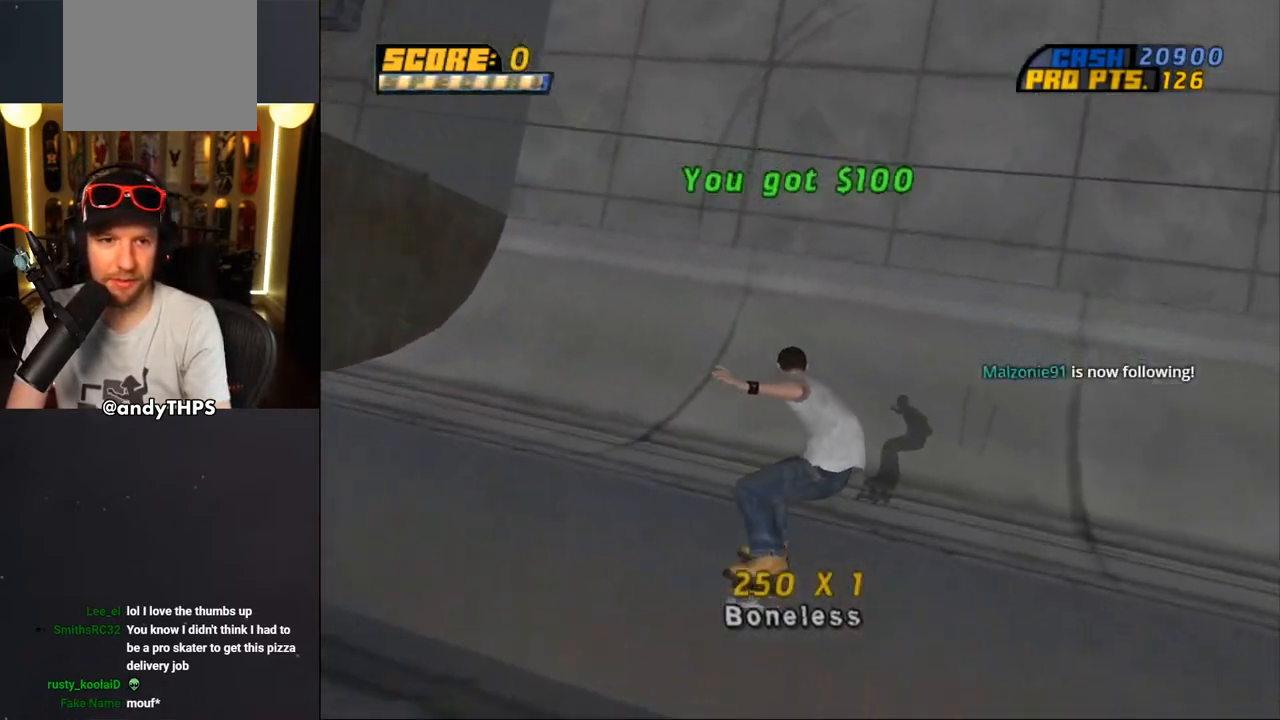
{"buttons": ["CROSS", "DPAD_DOWN", "DPAD_LEFT"], "left_stick": "center", "right_stick": "center", "events": [[350, "DPAD_LEFT", "down"], [367, "DPAD_DOWN", "down"]]}